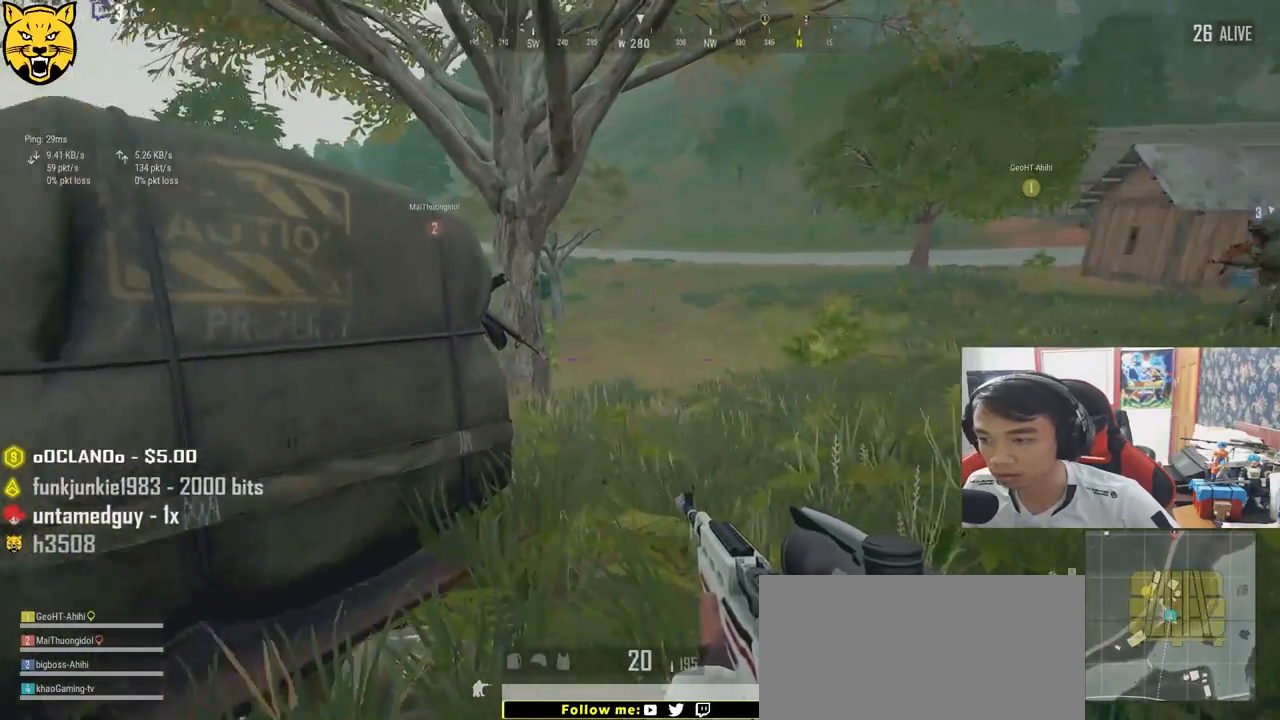
Gameplay with keyboard and mouse; each line is a JSON object with the keys and mouse buttons held at the frame after it. "events" lists presses ("down") and releases ("up") of "a", "c", "ctrl", "d", "e", "f", "q", "r", "s", "shift", "space", "tab", "v", "w", "x", "z", "mouse_left", "mouse_wheel", "mouse_right", "mouse_mb4" and "mouse_mb5" between this image and that frame as [ms after this image, input, new state], when the widget could be followed in between. "mouse_left", "mouse_wheel", "mouse_right", "mouse_mb4", "mouse_mb5" = the "left", "wheel", "right", "mb4", "mb5" buttons of the "mouse" list. No other keys are recorded. "wheel" means that the mouse wheel is clicked or scrolled. Mouse movement is not recorded.
{"keys": ["a"], "mouse": [], "events": [[67, "a", "up"], [217, "tab", "down"], [317, "tab", "up"], [450, "a", "down"], [467, "w", "up"]]}
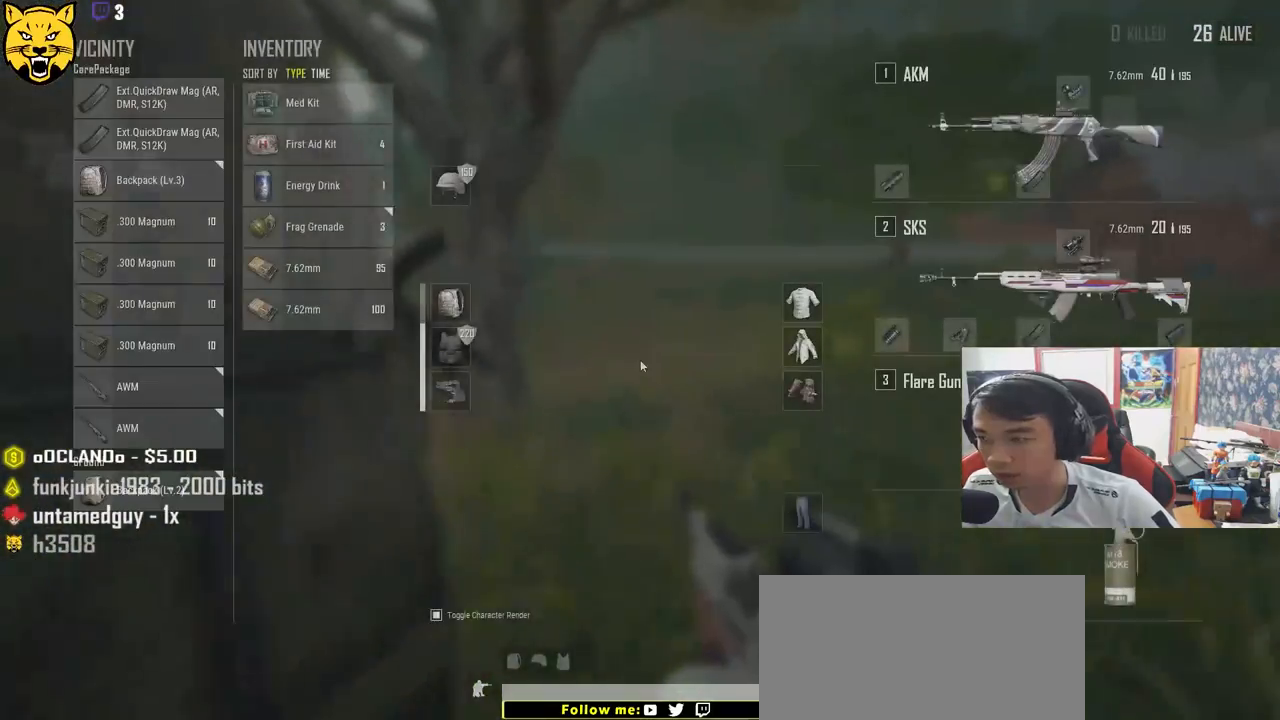
{"keys": ["s"], "mouse": [], "events": [[167, "s", "down"], [434, "a", "up"]]}
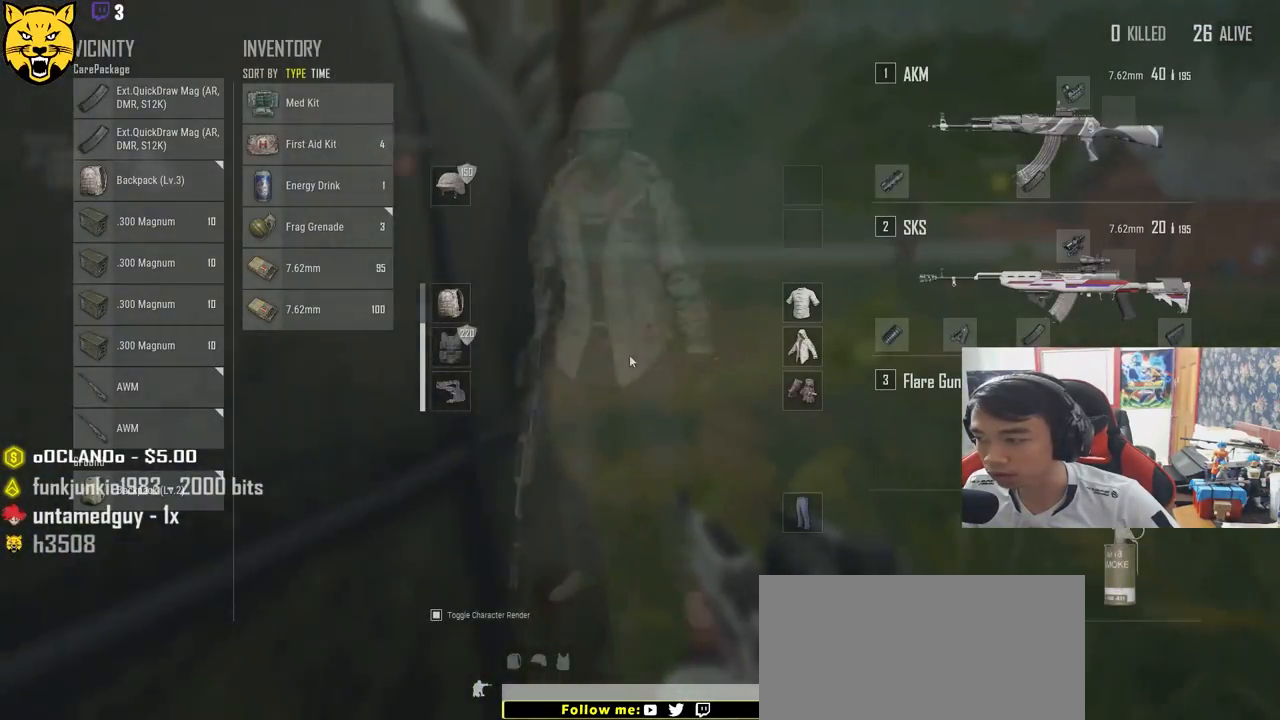
{"keys": ["a"], "mouse": [], "events": [[50, "d", "down"], [100, "s", "up"], [317, "w", "down"], [334, "d", "up"], [400, "a", "down"], [434, "w", "up"]]}
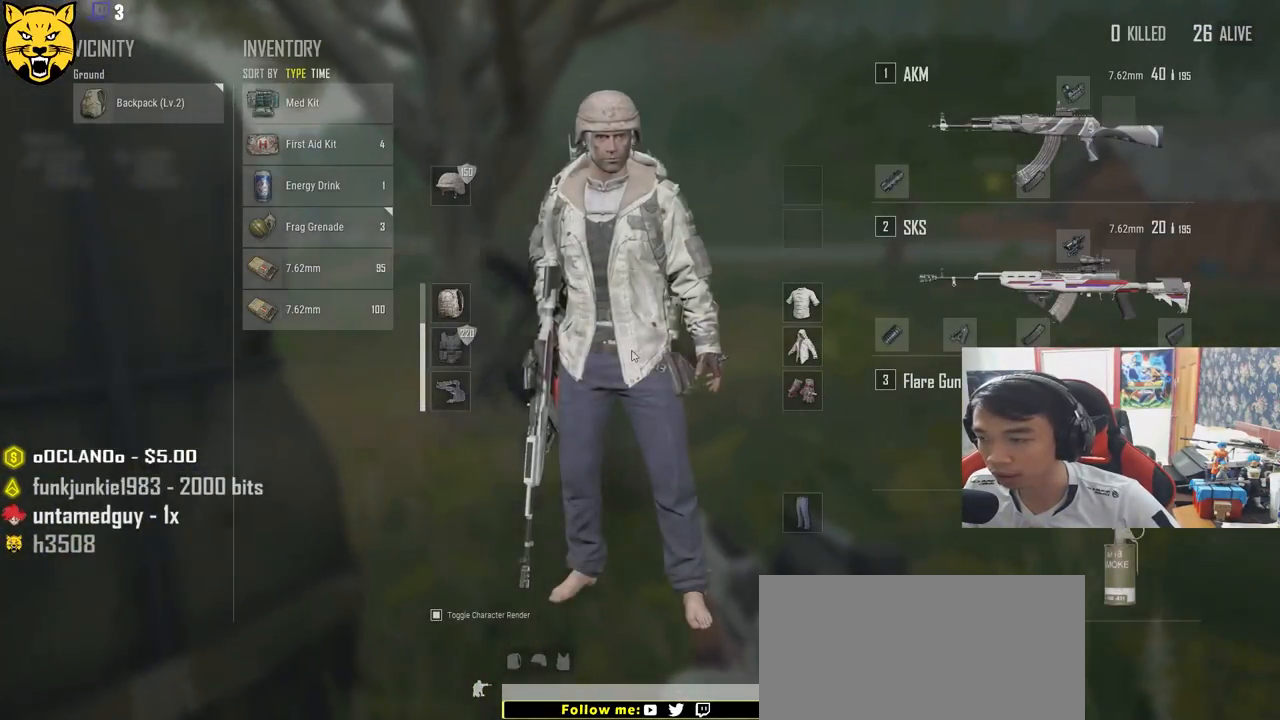
{"keys": ["d"], "mouse": [], "events": [[250, "a", "up"], [250, "s", "down"], [367, "d", "down"], [400, "s", "up"]]}
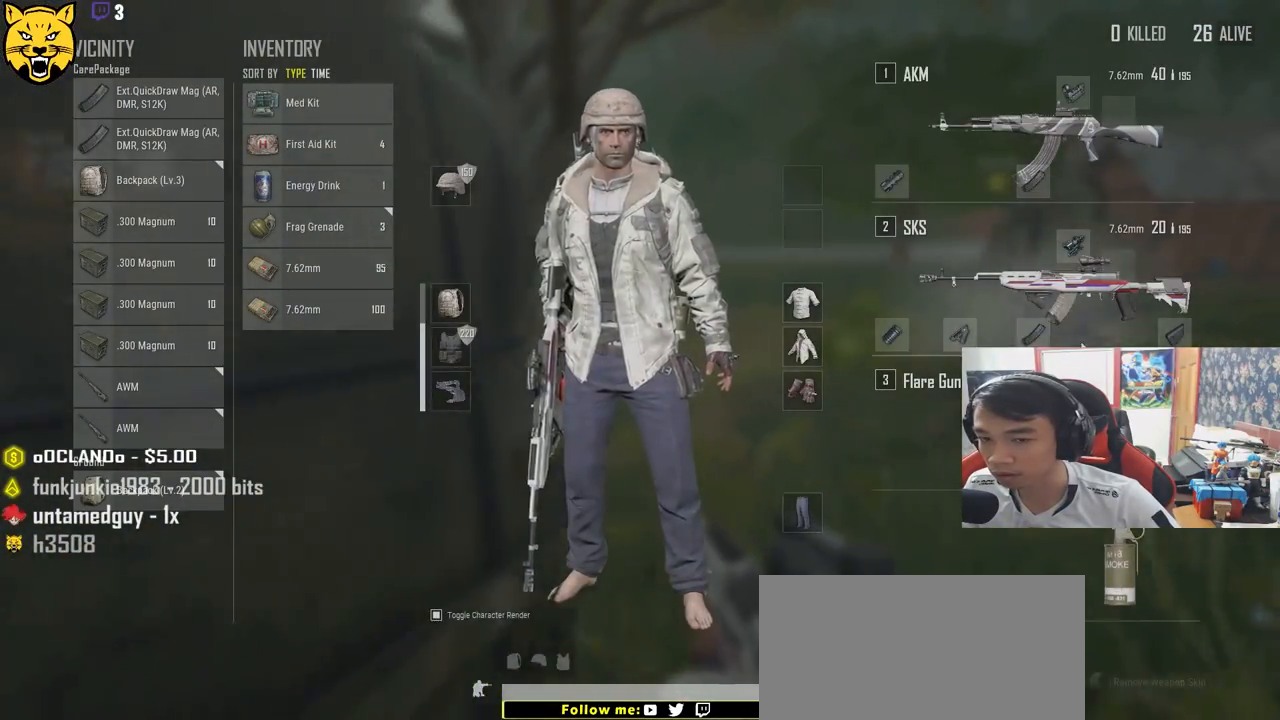
{"keys": [], "mouse": [], "events": [[100, "w", "down"], [134, "a", "down"], [134, "d", "up"], [200, "w", "up"], [300, "a", "up"]]}
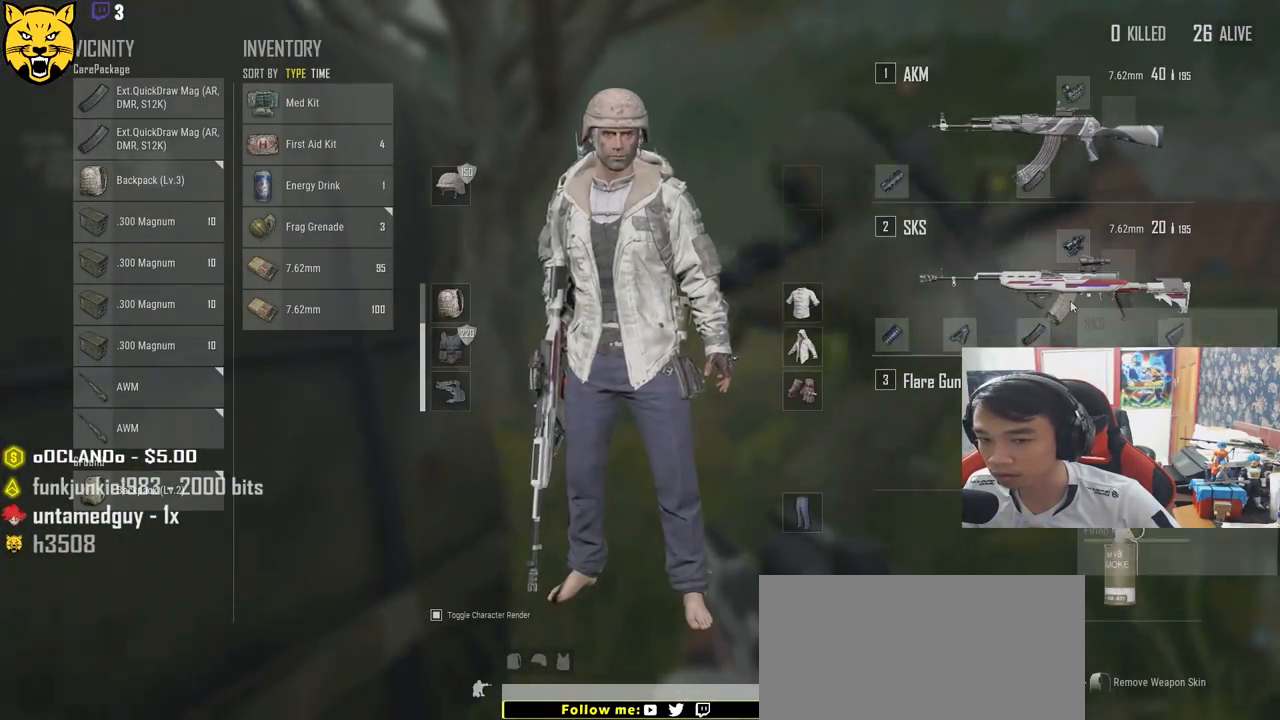
{"keys": [], "mouse": [], "events": []}
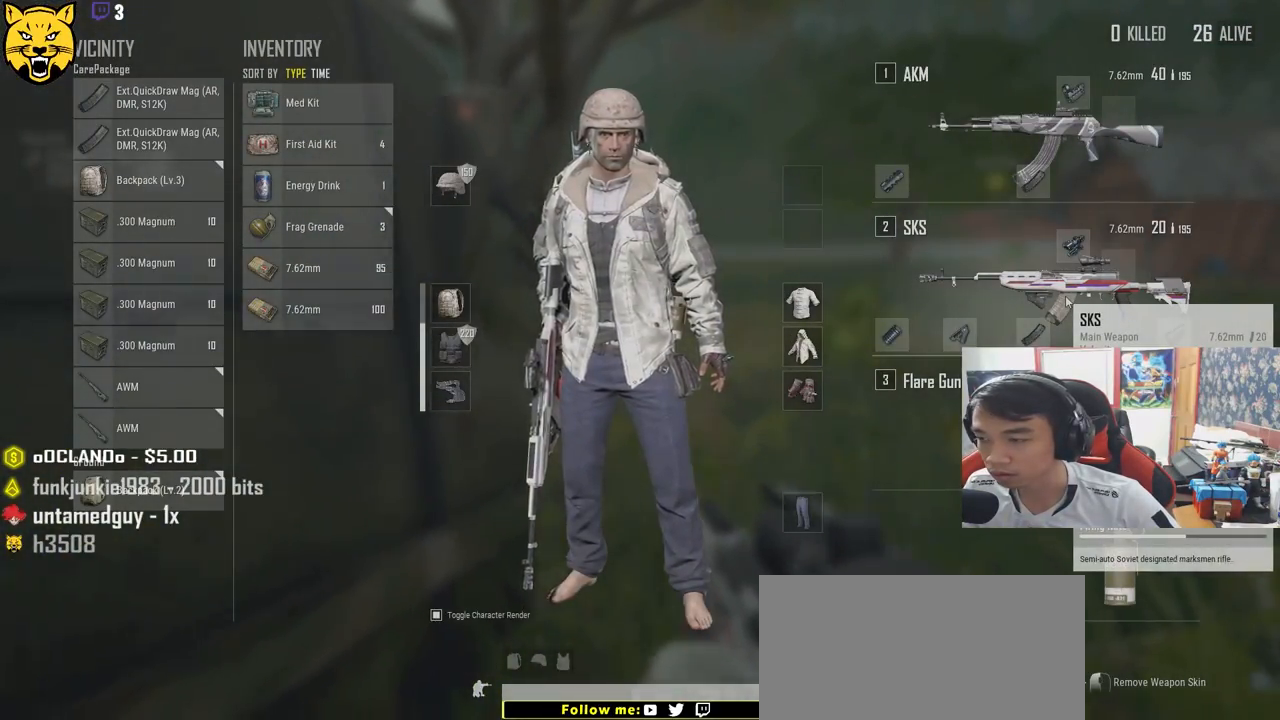
{"keys": [], "mouse": [], "events": [[67, "a", "down"], [217, "a", "up"]]}
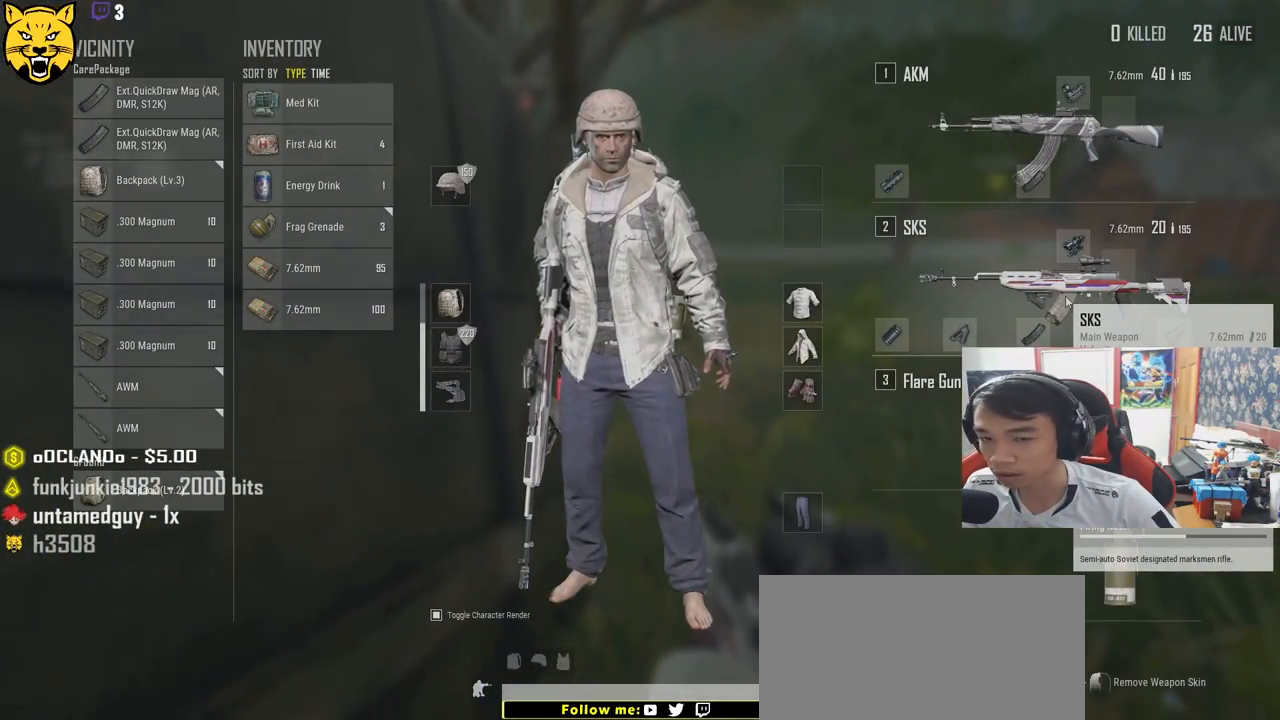
{"keys": [], "mouse": [], "events": [[200, "mouse_right", "down"], [267, "mouse_right", "up"]]}
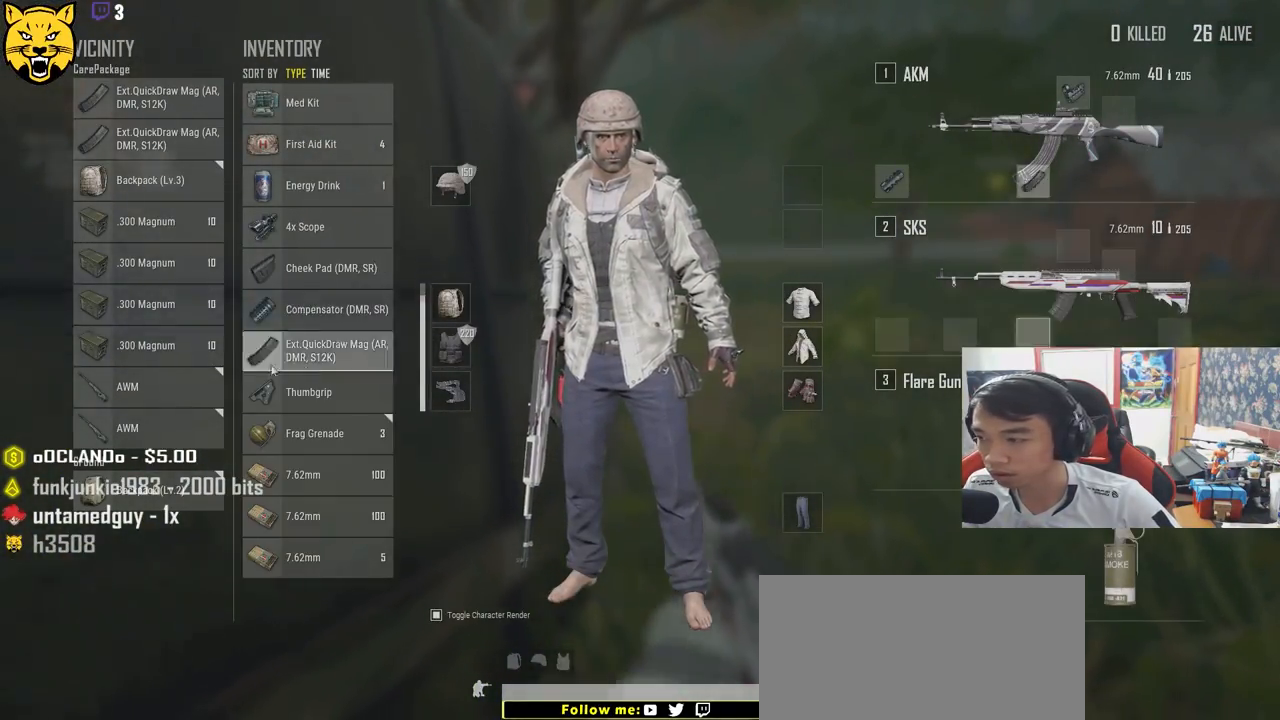
{"keys": [], "mouse": ["left"], "events": [[317, "mouse_left", "down"]]}
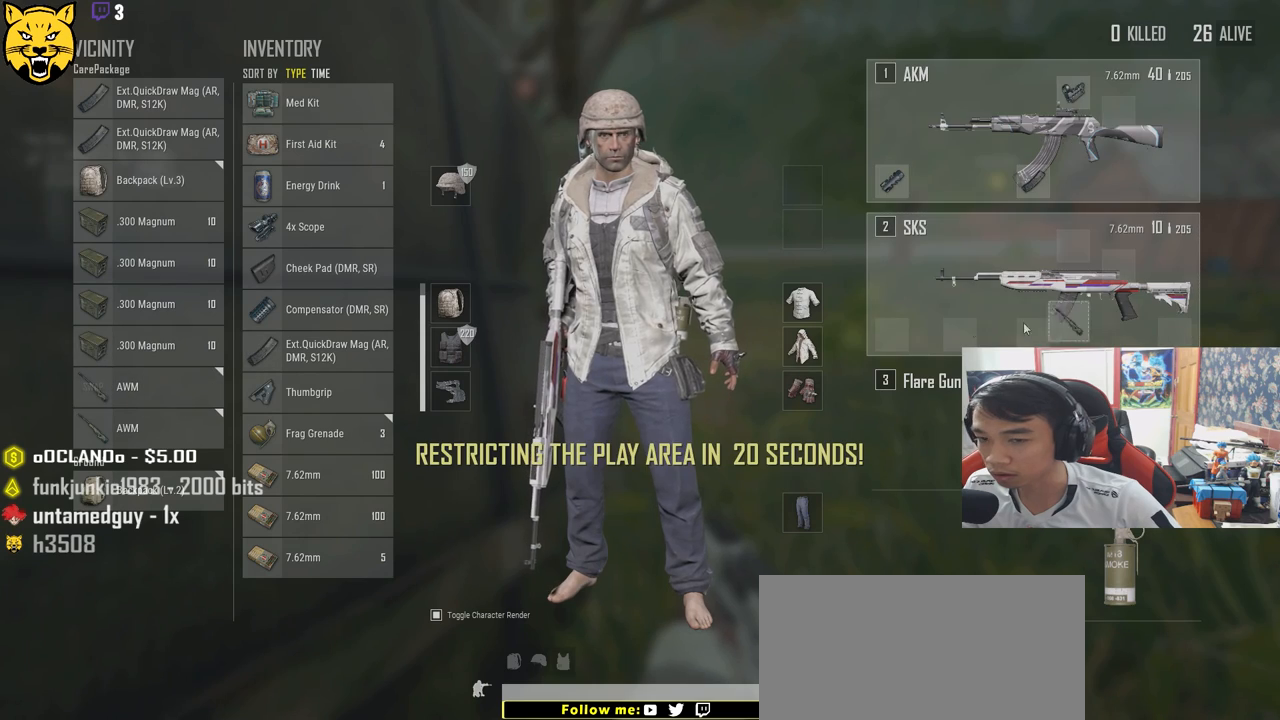
{"keys": ["a"], "mouse": [], "events": [[284, "mouse_left", "up"], [350, "a", "down"]]}
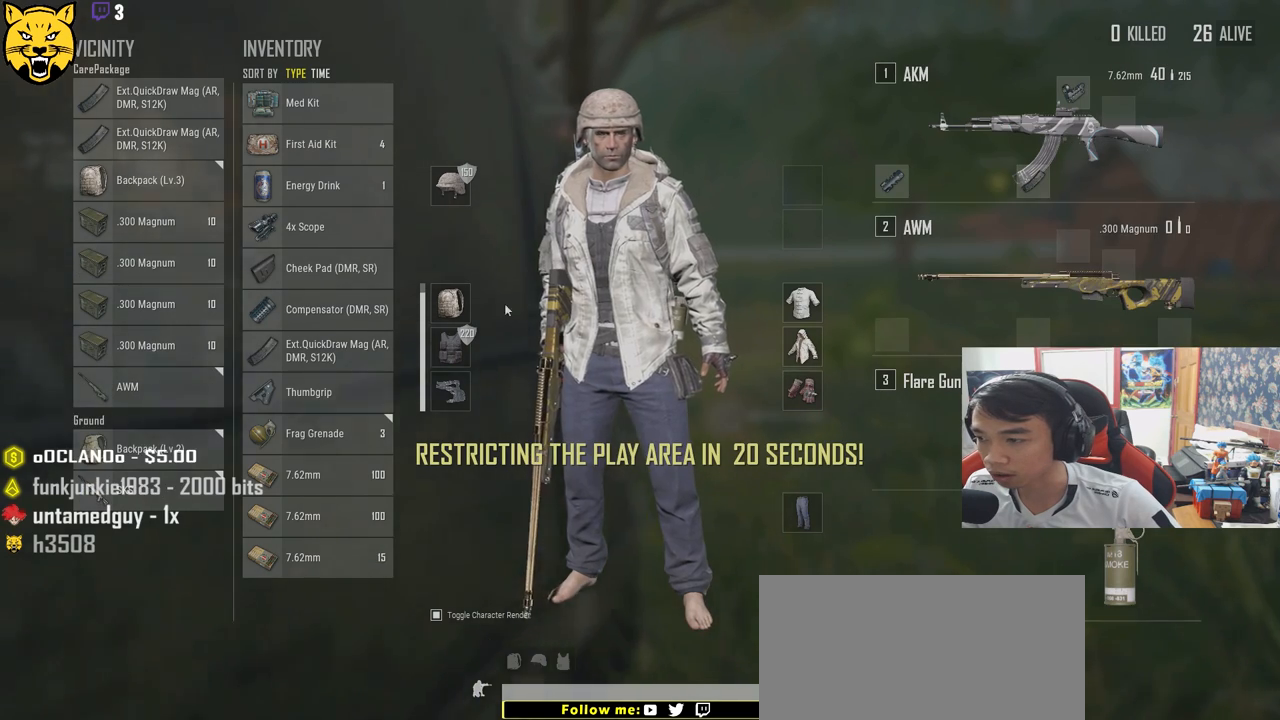
{"keys": [], "mouse": [], "events": [[17, "a", "up"], [50, "d", "down"], [234, "d", "up"]]}
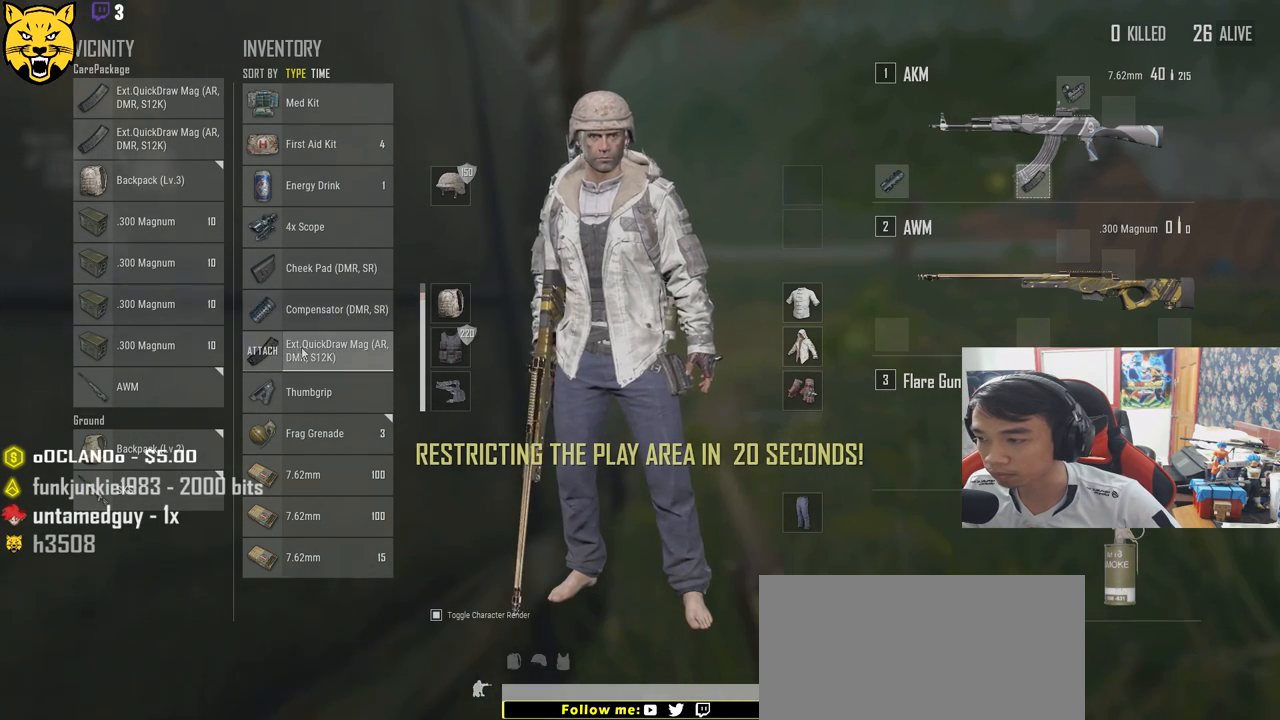
{"keys": [], "mouse": ["left"], "events": [[350, "mouse_left", "down"]]}
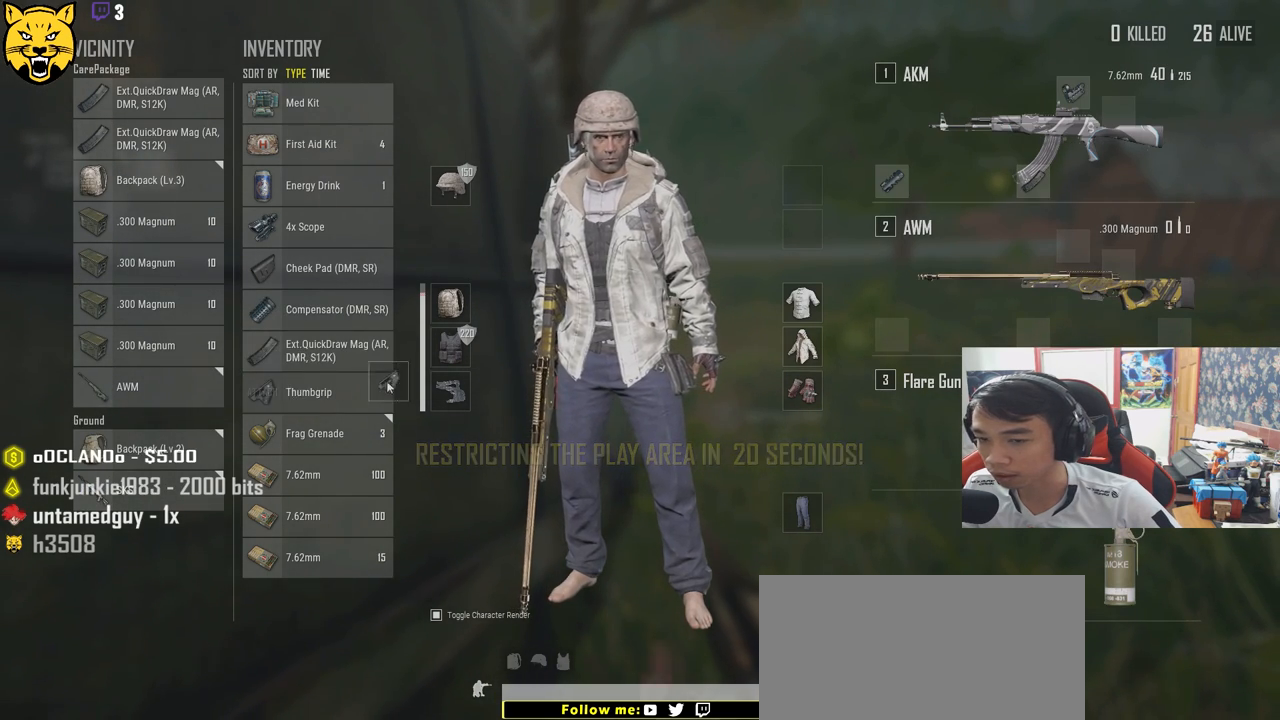
{"keys": [], "mouse": ["left"], "events": [[217, "mouse_left", "up"], [500, "mouse_left", "down"]]}
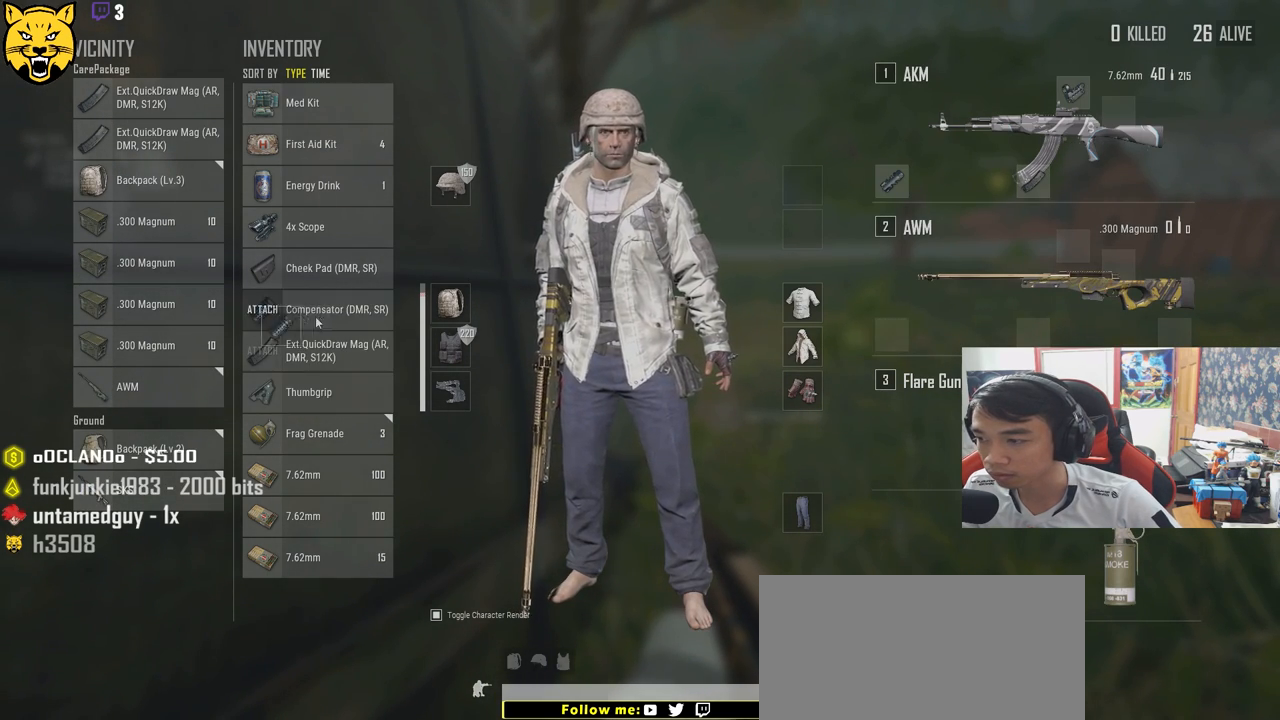
{"keys": [], "mouse": [], "events": [[384, "mouse_left", "up"]]}
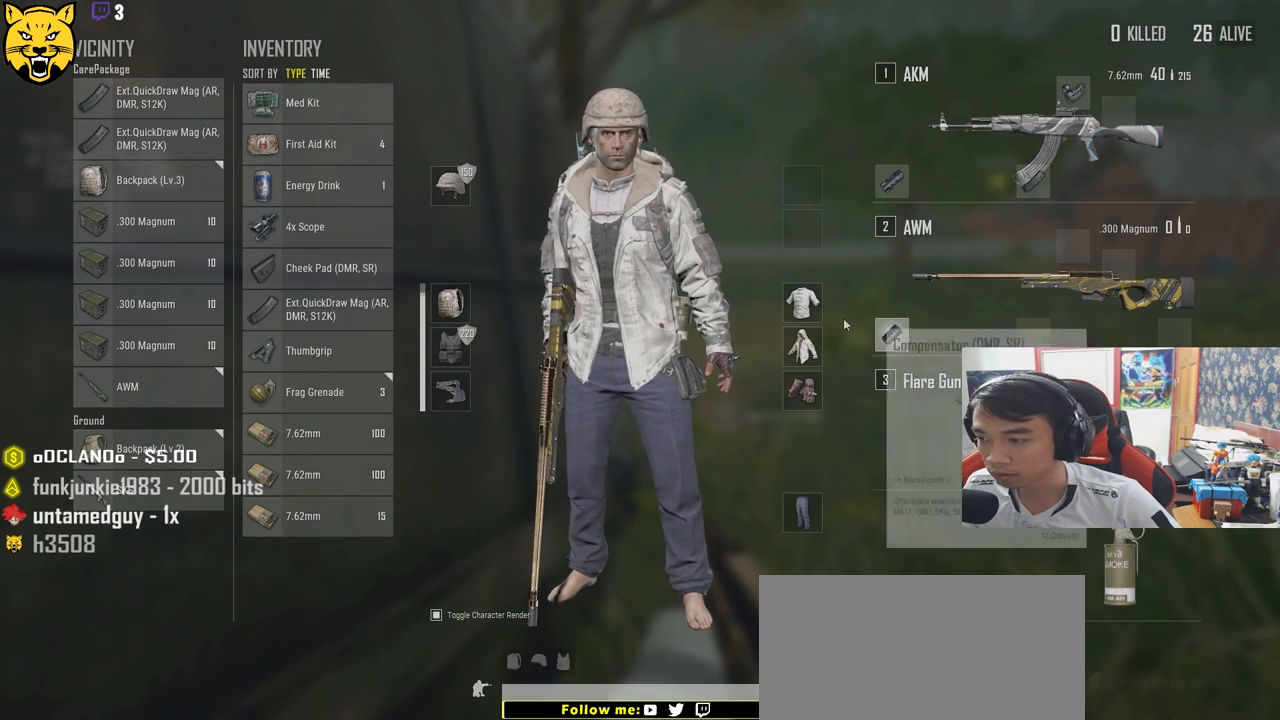
{"keys": [], "mouse": [], "events": []}
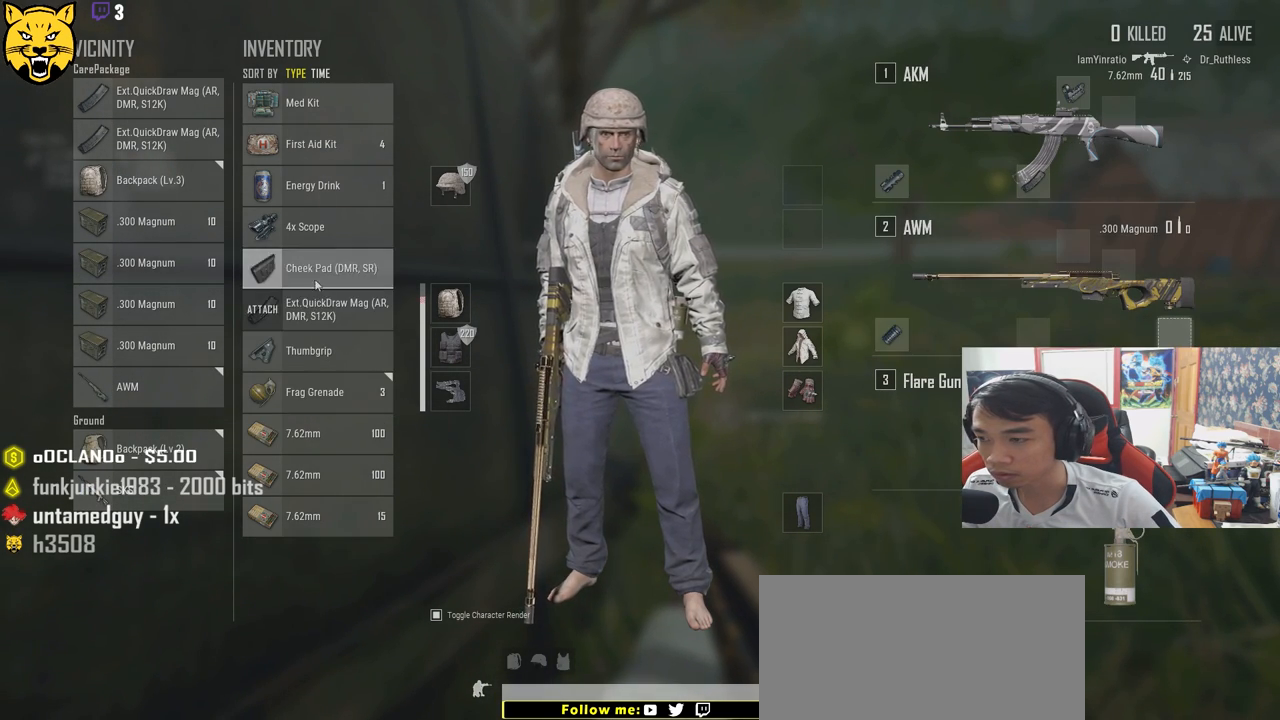
{"keys": [], "mouse": [], "events": [[167, "mouse_left", "down"], [334, "mouse_left", "up"]]}
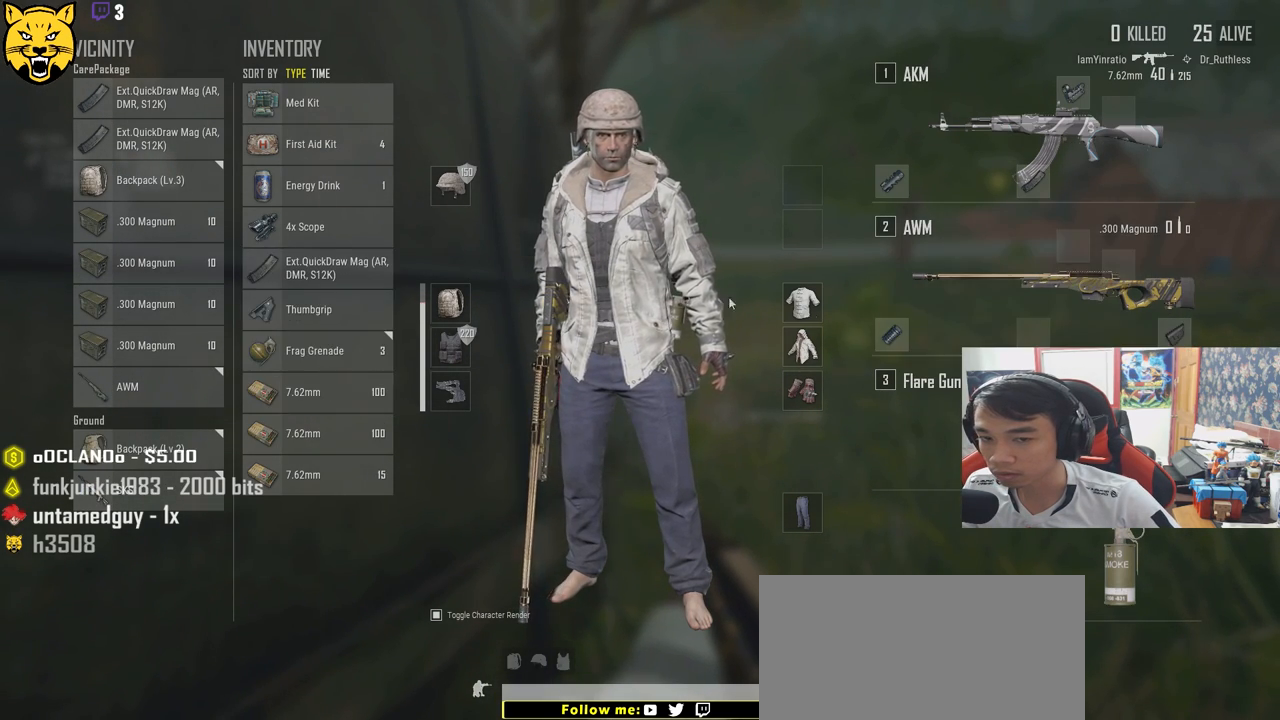
{"keys": [], "mouse": [], "events": [[34, "a", "down"], [167, "a", "up"], [350, "mouse_left", "down"], [500, "mouse_left", "up"]]}
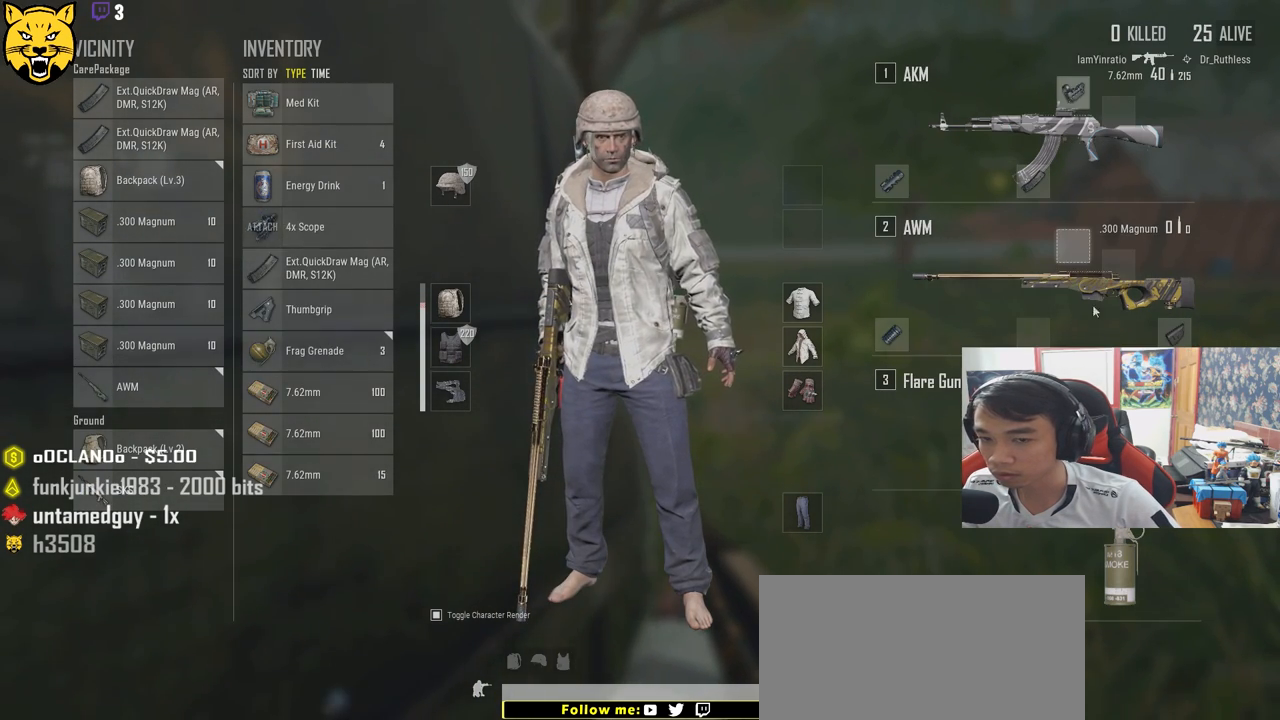
{"keys": [], "mouse": [], "events": [[167, "a", "down"], [300, "a", "up"]]}
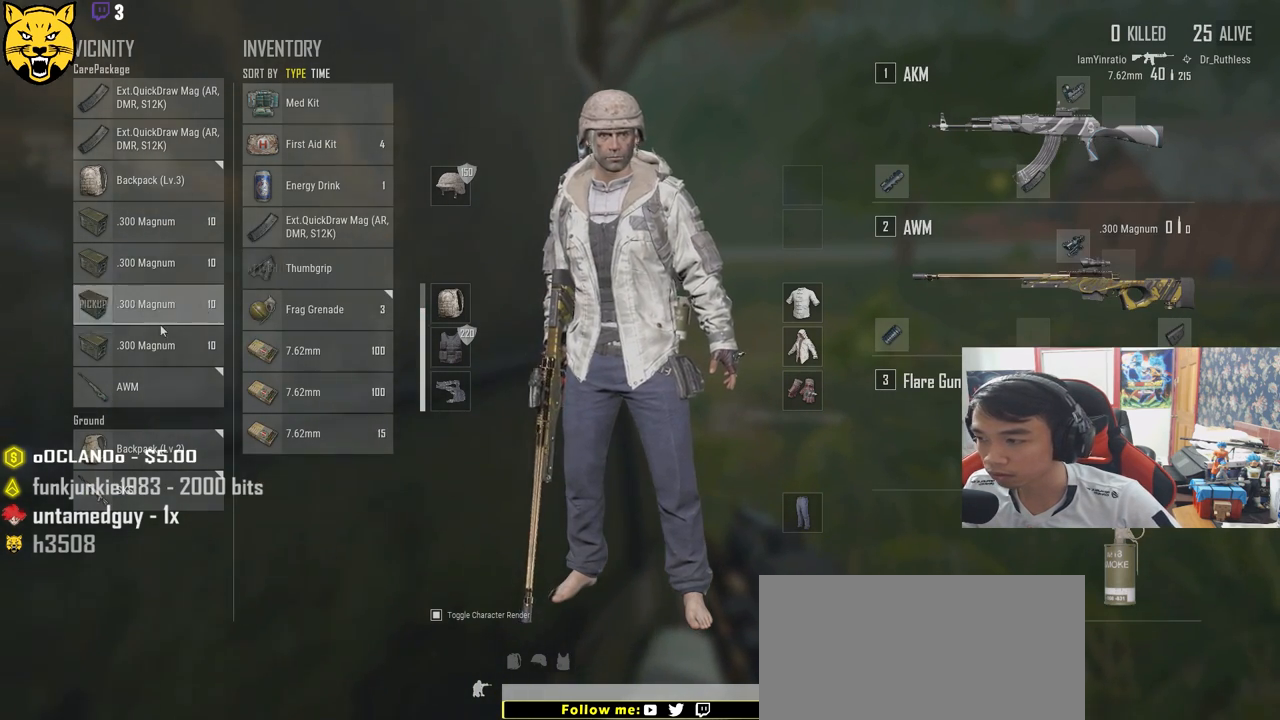
{"keys": [], "mouse": [], "events": [[117, "mouse_left", "down"], [234, "mouse_left", "up"], [417, "mouse_left", "down"], [500, "mouse_left", "up"]]}
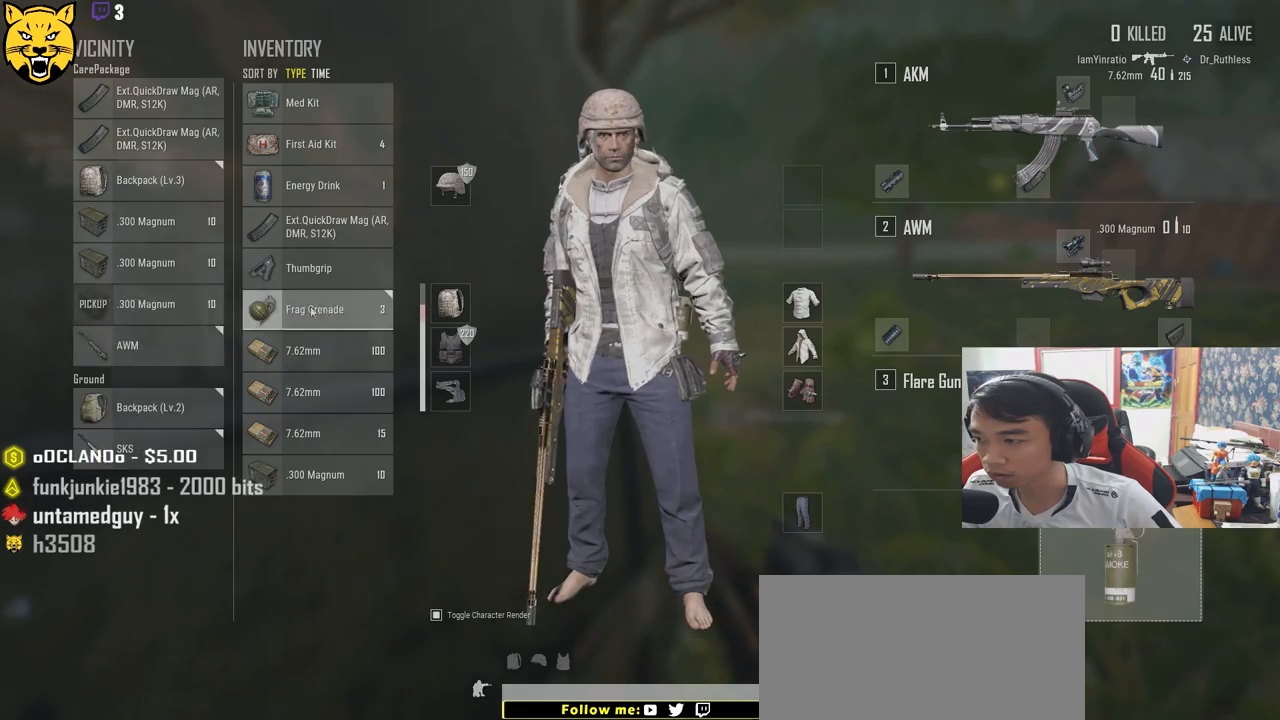
{"keys": [], "mouse": [], "events": [[400, "s", "down"], [484, "s", "up"]]}
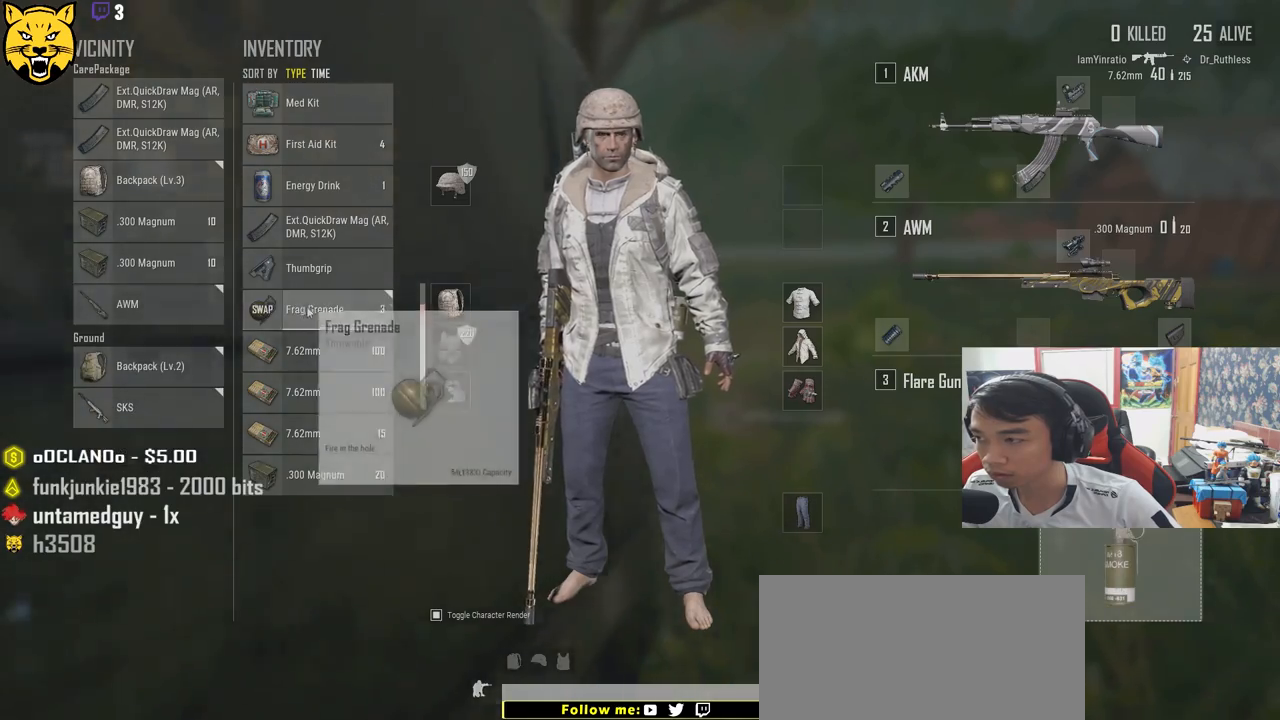
{"keys": ["d"], "mouse": [], "events": [[184, "s", "down"], [384, "s", "up"], [417, "d", "down"]]}
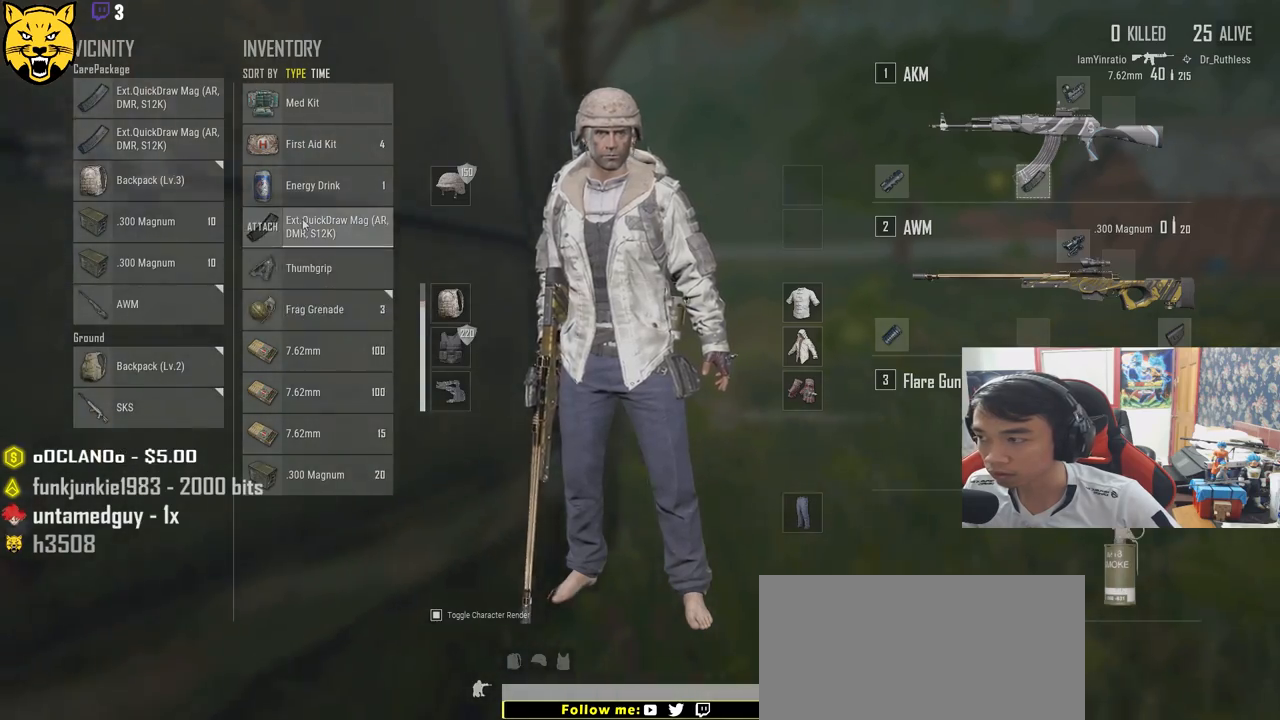
{"keys": ["s"], "mouse": [], "events": [[34, "tab", "down"], [117, "tab", "up"], [184, "s", "down"], [217, "d", "up"]]}
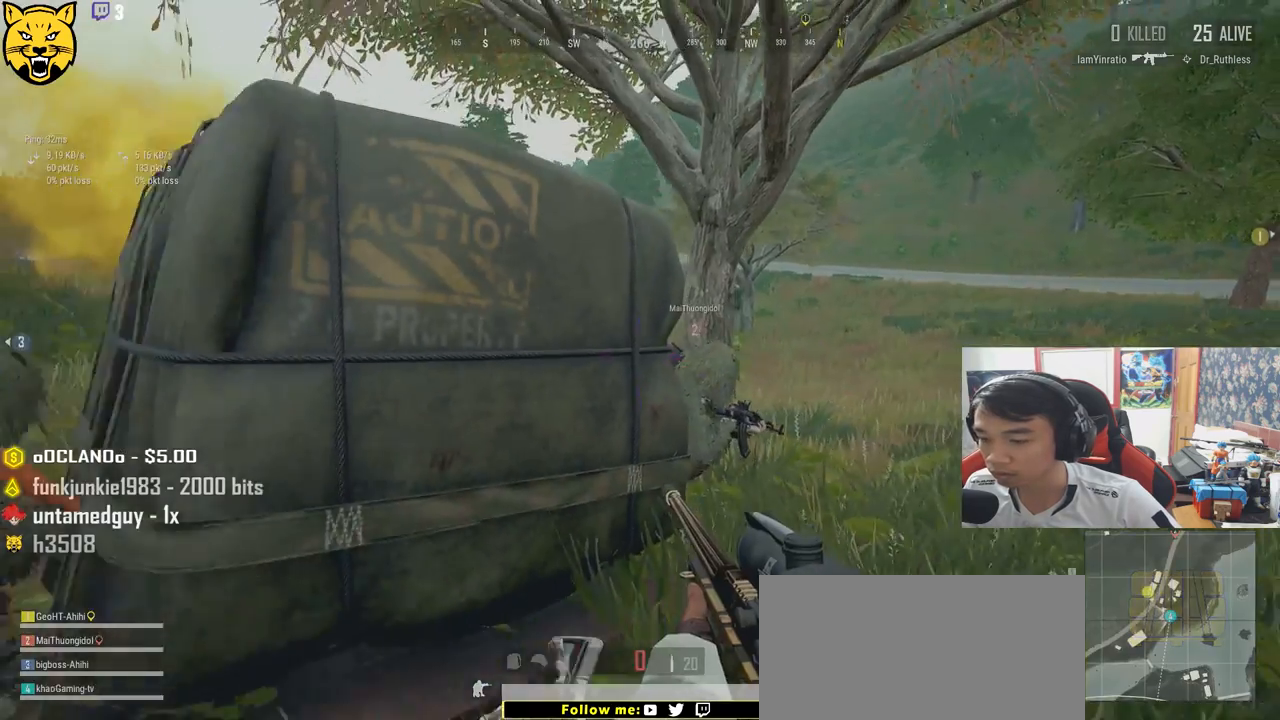
{"keys": ["r", "s"], "mouse": [], "events": [[84, "shift", "down"], [100, "shift", "up"], [117, "ctrl", "down"], [200, "ctrl", "up"], [317, "r", "down"], [400, "r", "up"], [450, "r", "down"]]}
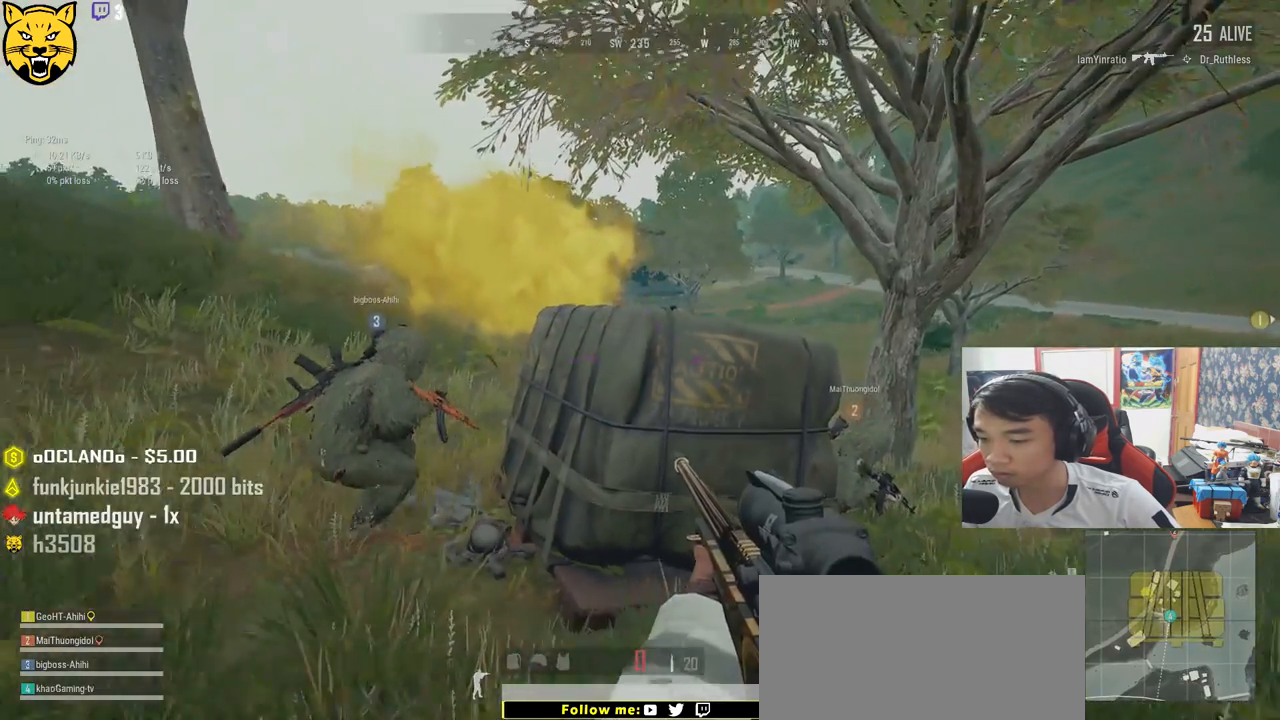
{"keys": ["d"], "mouse": [], "events": [[34, "a", "down"], [34, "r", "up"], [67, "s", "up"], [250, "w", "down"], [317, "a", "up"], [400, "d", "down"], [467, "w", "up"]]}
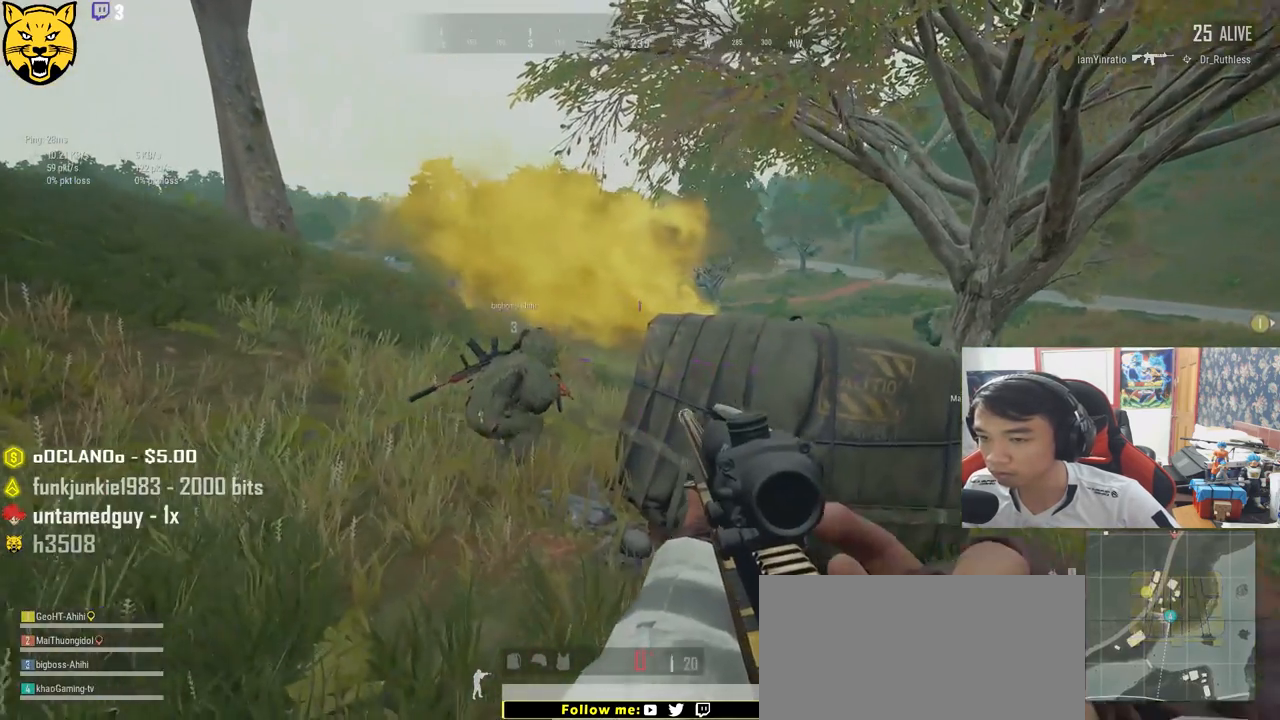
{"keys": ["w"], "mouse": [], "events": [[200, "w", "down"], [284, "d", "up"], [400, "tab", "down"], [484, "tab", "up"]]}
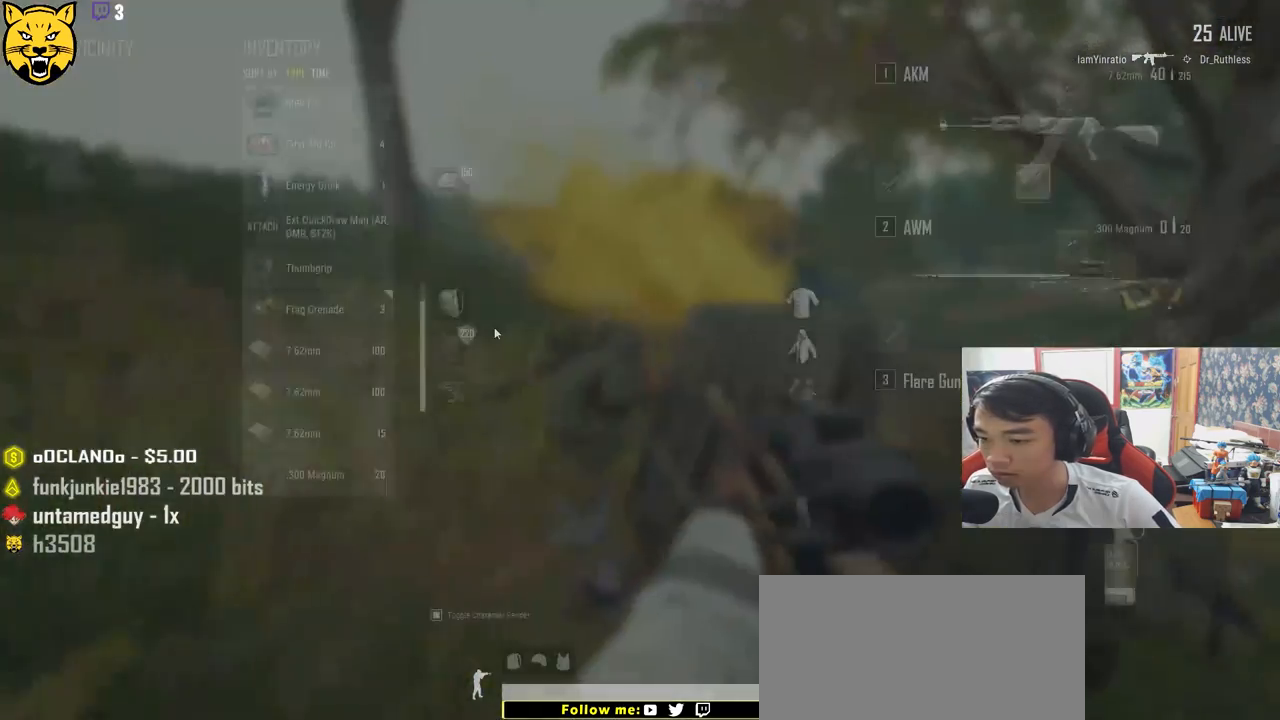
{"keys": ["ctrl", "d"], "mouse": [], "events": [[184, "d", "down"], [217, "w", "up"], [417, "ctrl", "down"]]}
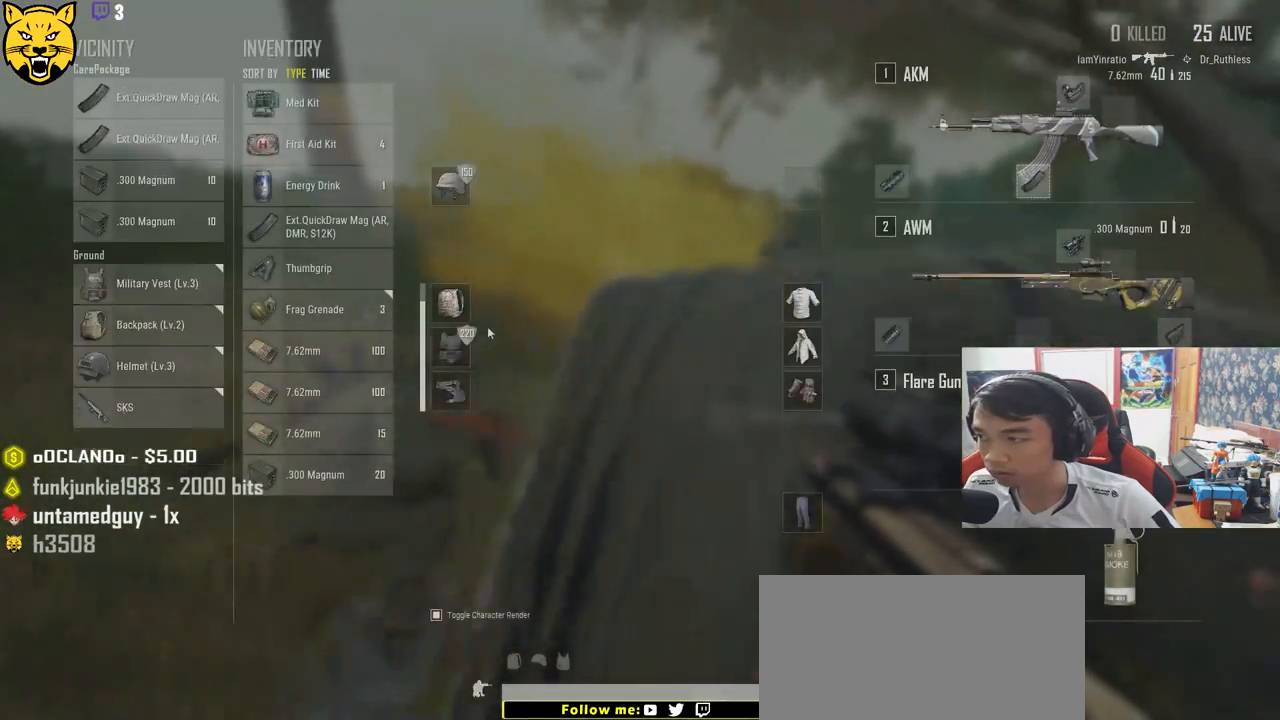
{"keys": ["s"], "mouse": [], "events": [[17, "d", "up"], [50, "ctrl", "up"], [450, "s", "down"]]}
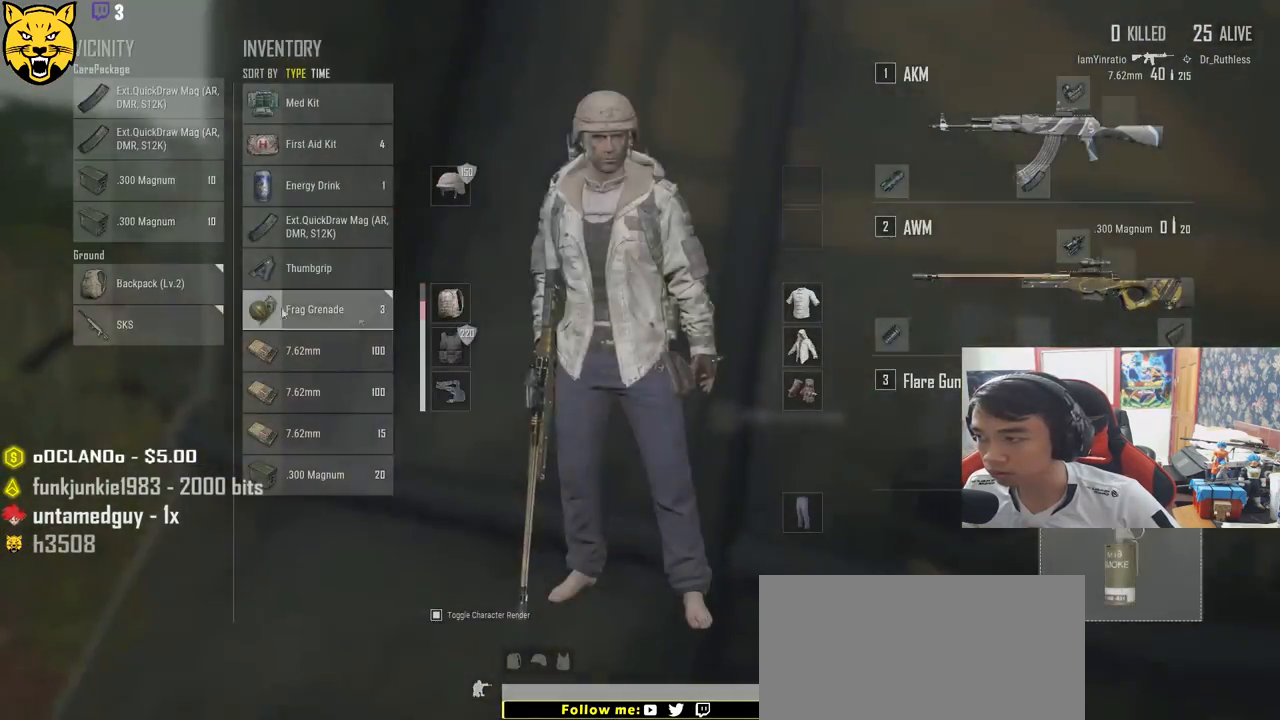
{"keys": ["a"], "mouse": [], "events": [[50, "d", "down"], [117, "s", "up"], [184, "d", "up"], [217, "a", "down"]]}
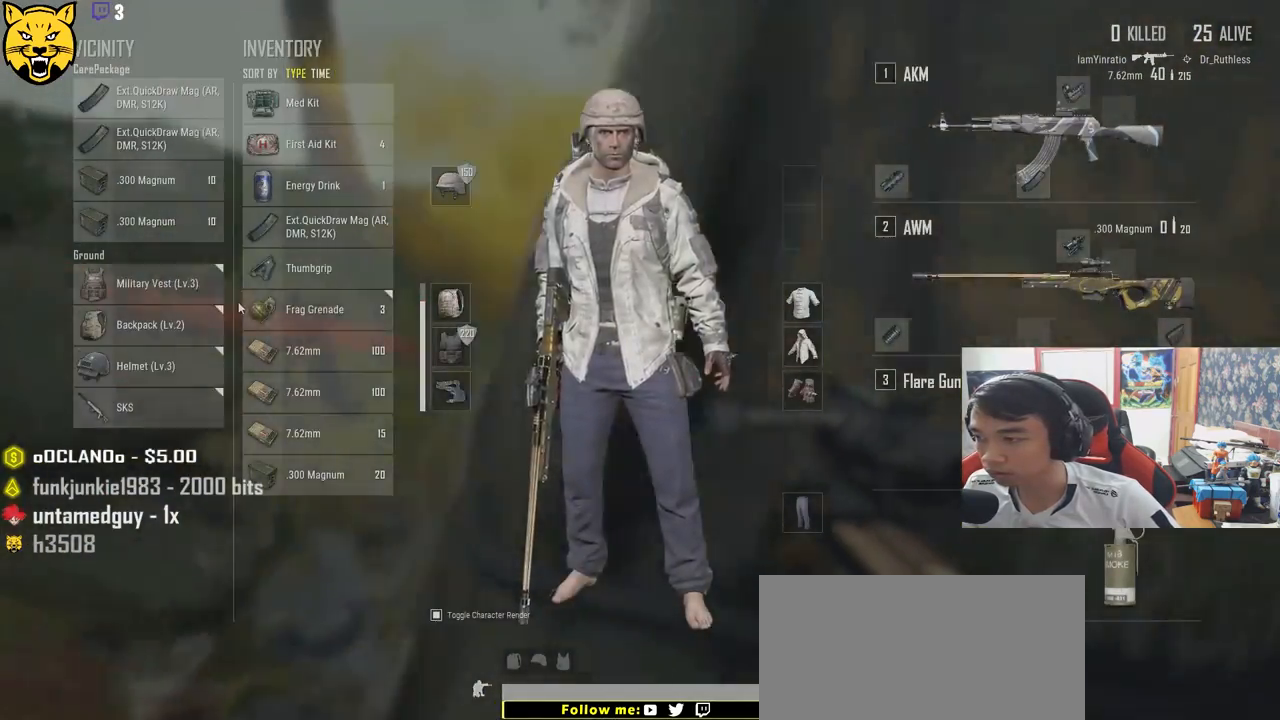
{"keys": [], "mouse": [], "events": [[234, "w", "down"], [367, "a", "up"], [367, "w", "up"]]}
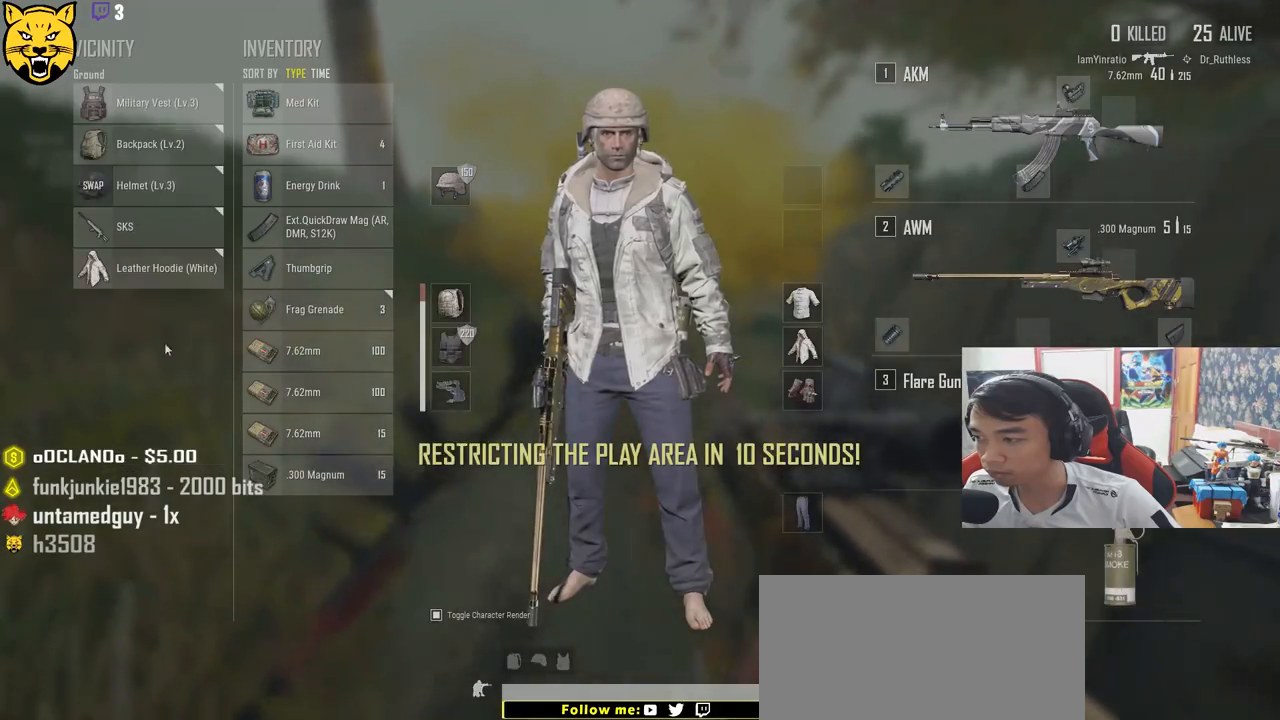
{"keys": ["d"], "mouse": [], "events": [[450, "d", "down"]]}
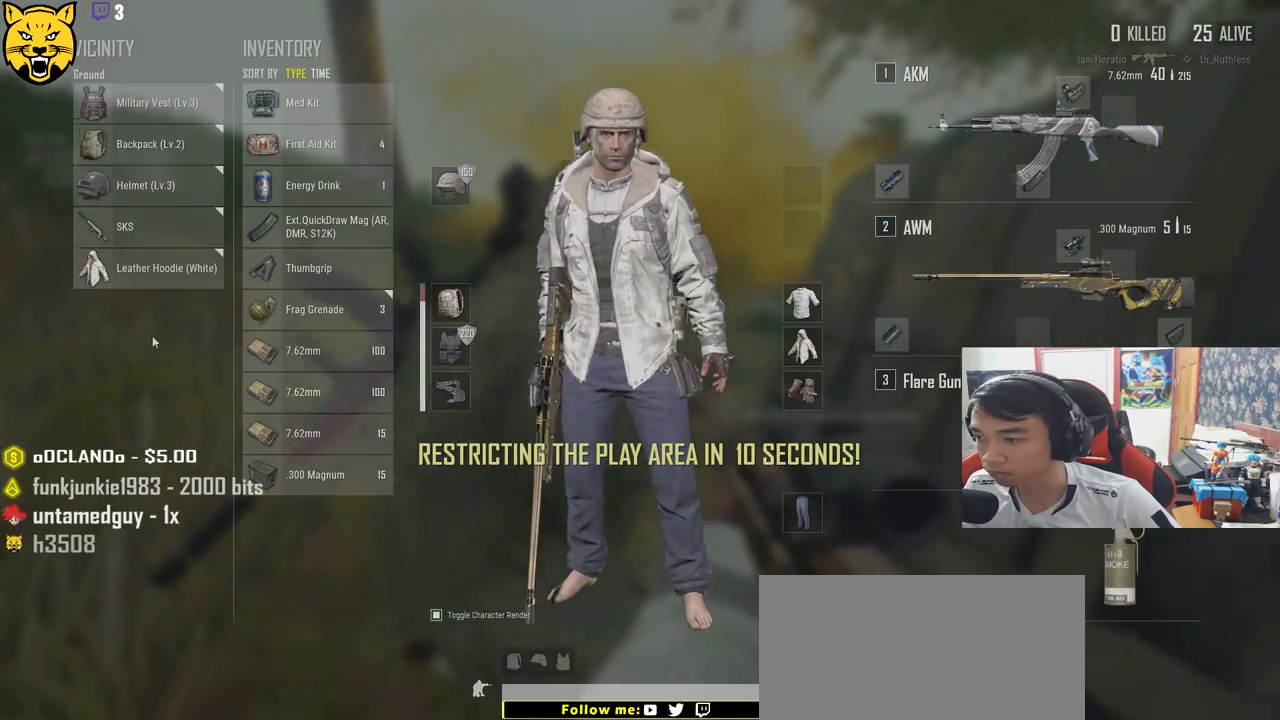
{"keys": [], "mouse": ["left"], "events": [[67, "d", "up"], [434, "mouse_left", "down"]]}